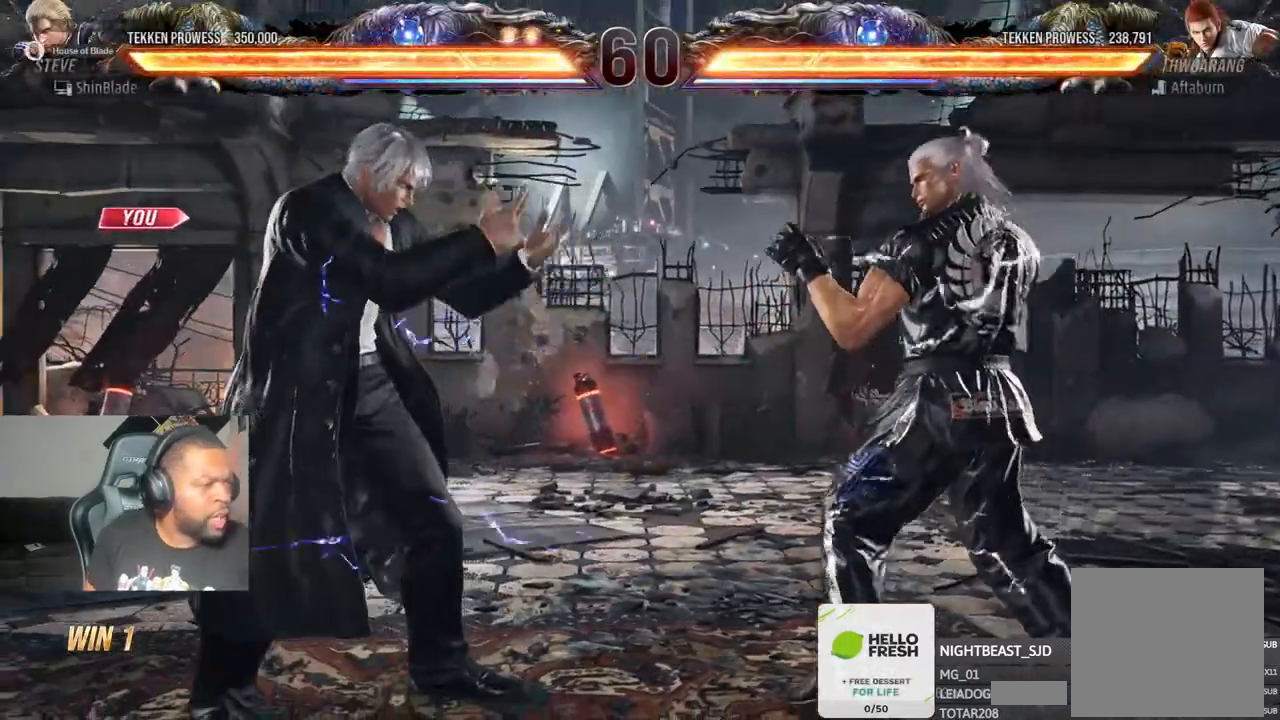
Gameplay with a controller (PlayStation layout); each line is a JSON object with the inputs held at the frame after it (dt_ms = milliseconds from this image to that frame). "events" lists button and stick changes between this image and that frame as [ms after this image, input, new state], when the widget could be followed in between.
{"dt_ms": 500, "buttons": [], "left_stick": "center", "right_stick": "center", "events": []}
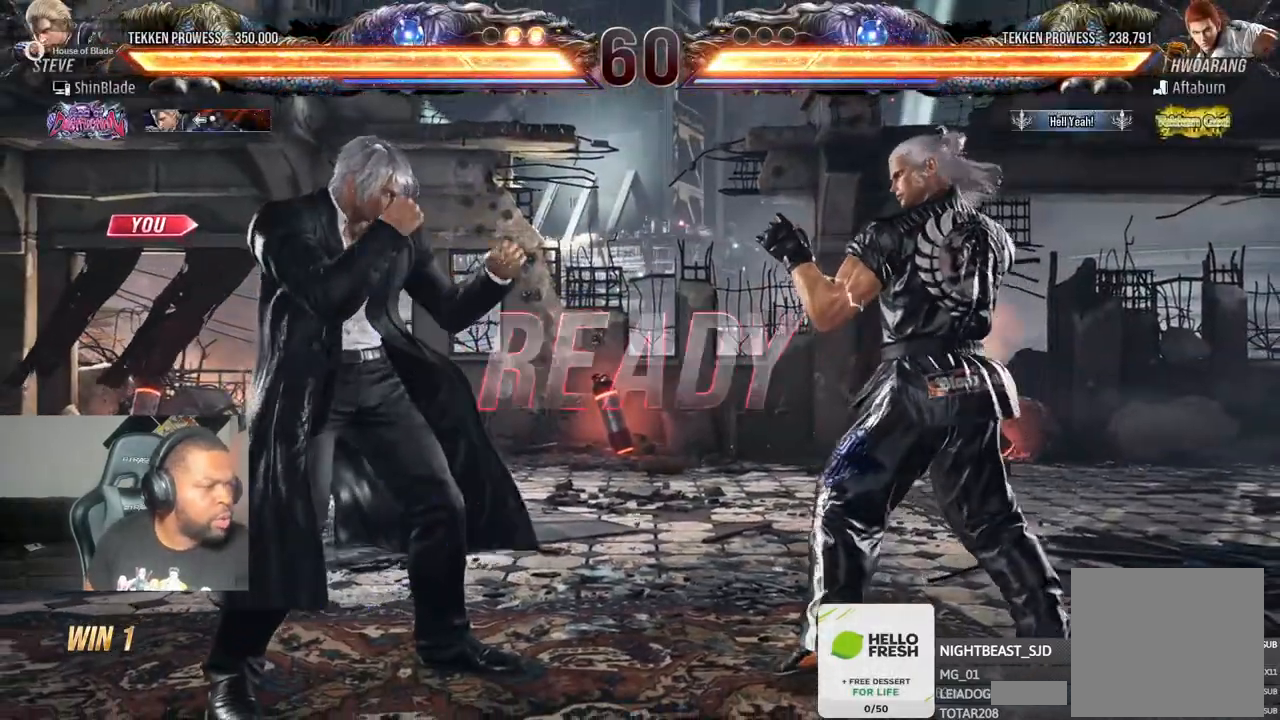
{"dt_ms": 500, "buttons": [], "left_stick": "center", "right_stick": "center", "events": [[350, "DPAD_LEFT", "down"], [483, "DPAD_LEFT", "up"]]}
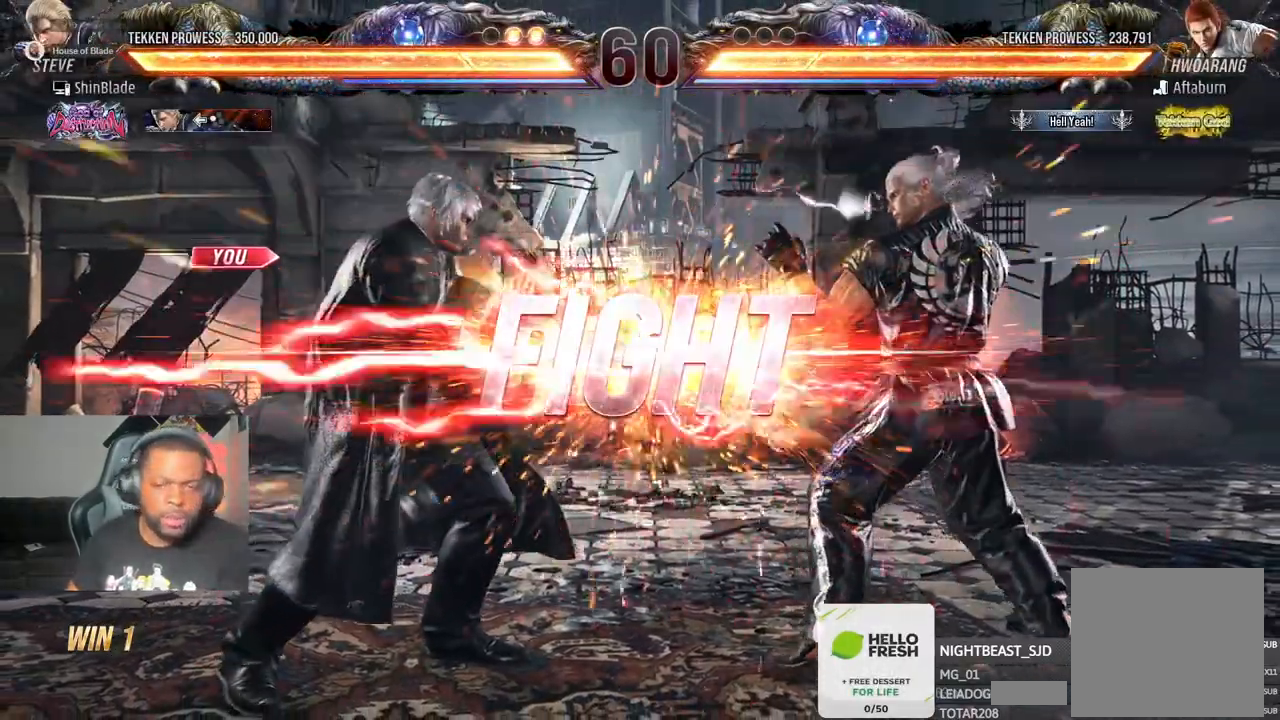
{"dt_ms": 500, "buttons": ["SQUARE", "DPAD_LEFT"], "left_stick": "center", "right_stick": "center"}
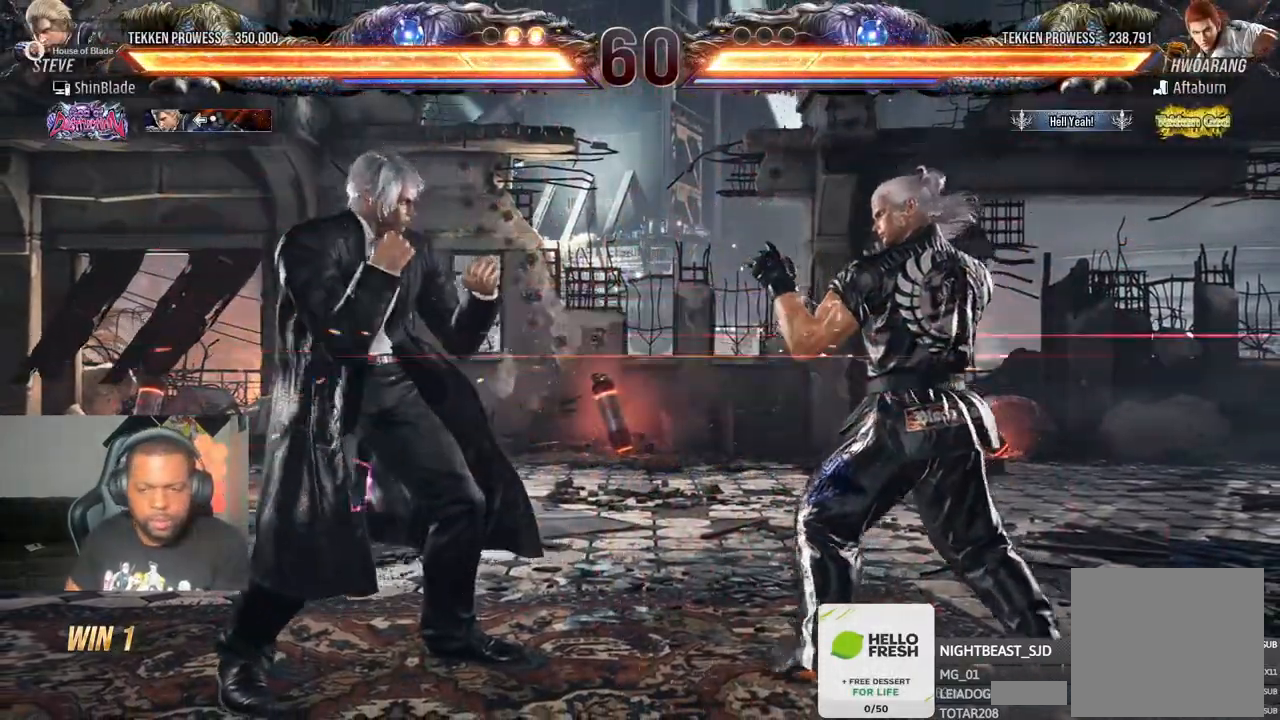
{"dt_ms": 500, "buttons": ["DPAD_LEFT"], "left_stick": "center", "right_stick": "center", "events": [[283, "SQUARE", "up"], [300, "DPAD_LEFT", "up"], [350, "DPAD_LEFT", "down"], [400, "DPAD_LEFT", "up"], [467, "DPAD_LEFT", "down"]]}
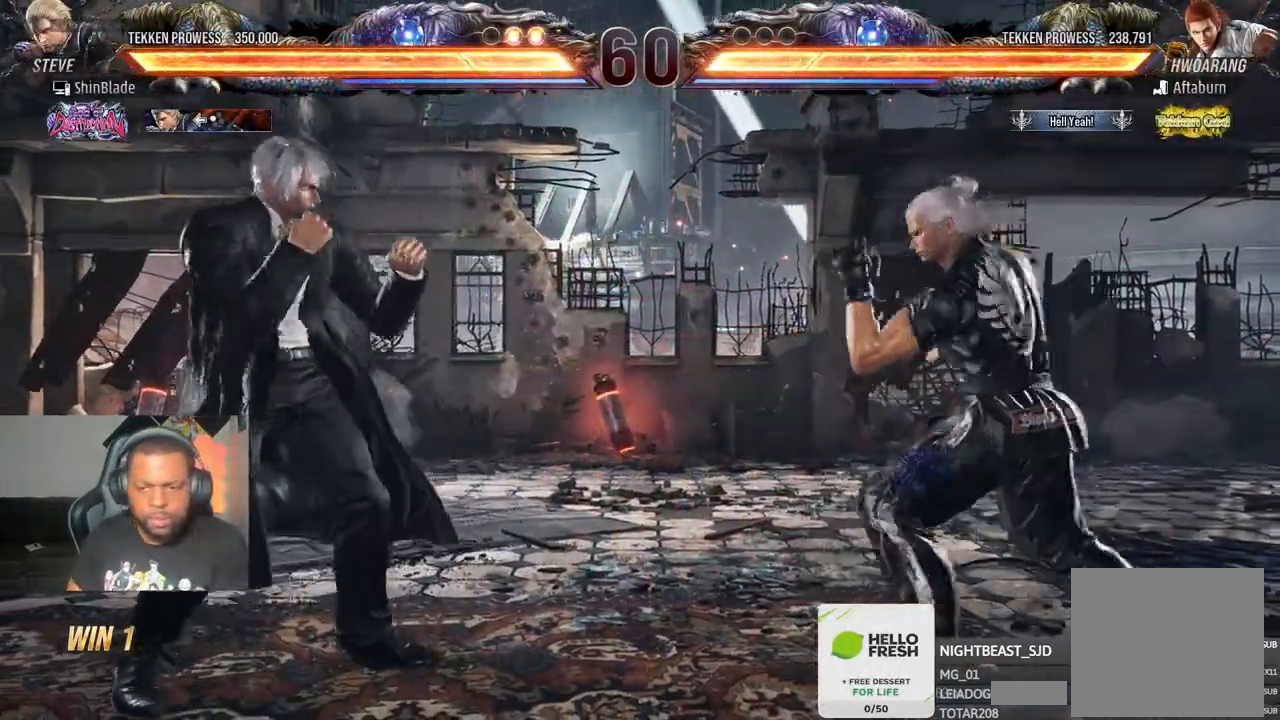
{"dt_ms": 500, "buttons": ["DPAD_LEFT"], "left_stick": "center", "right_stick": "center", "events": [[100, "CROSS", "down"], [133, "CIRCLE", "down"], [250, "CROSS", "up"], [267, "CIRCLE", "up"], [367, "TRIANGLE", "down"], [500, "TRIANGLE", "up"]]}
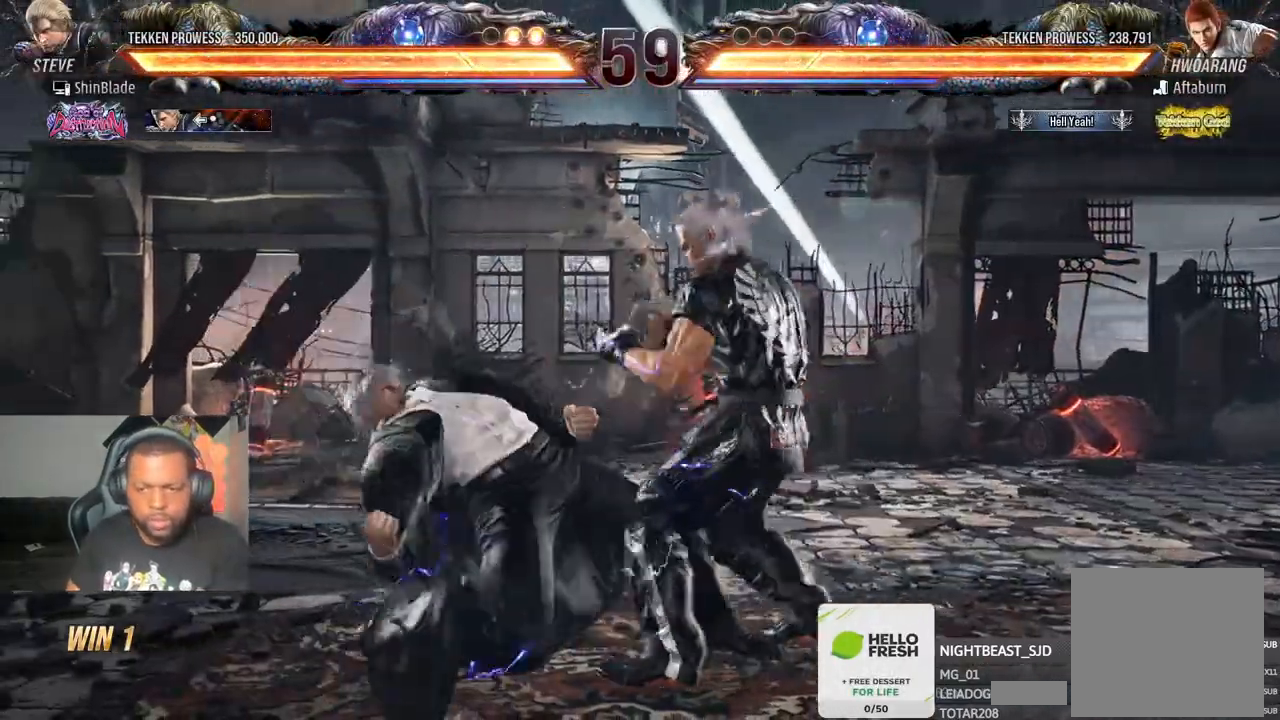
{"dt_ms": 500, "buttons": ["DPAD_LEFT"], "left_stick": "center", "right_stick": "center", "events": [[50, "TRIANGLE", "down"], [100, "SQUARE", "down"], [217, "SQUARE", "up"], [267, "SQUARE", "down"], [317, "DPAD_LEFT", "up"], [350, "SQUARE", "up"], [383, "TRIANGLE", "up"], [417, "SQUARE", "down"], [500, "DPAD_LEFT", "down"], [500, "SQUARE", "up"]]}
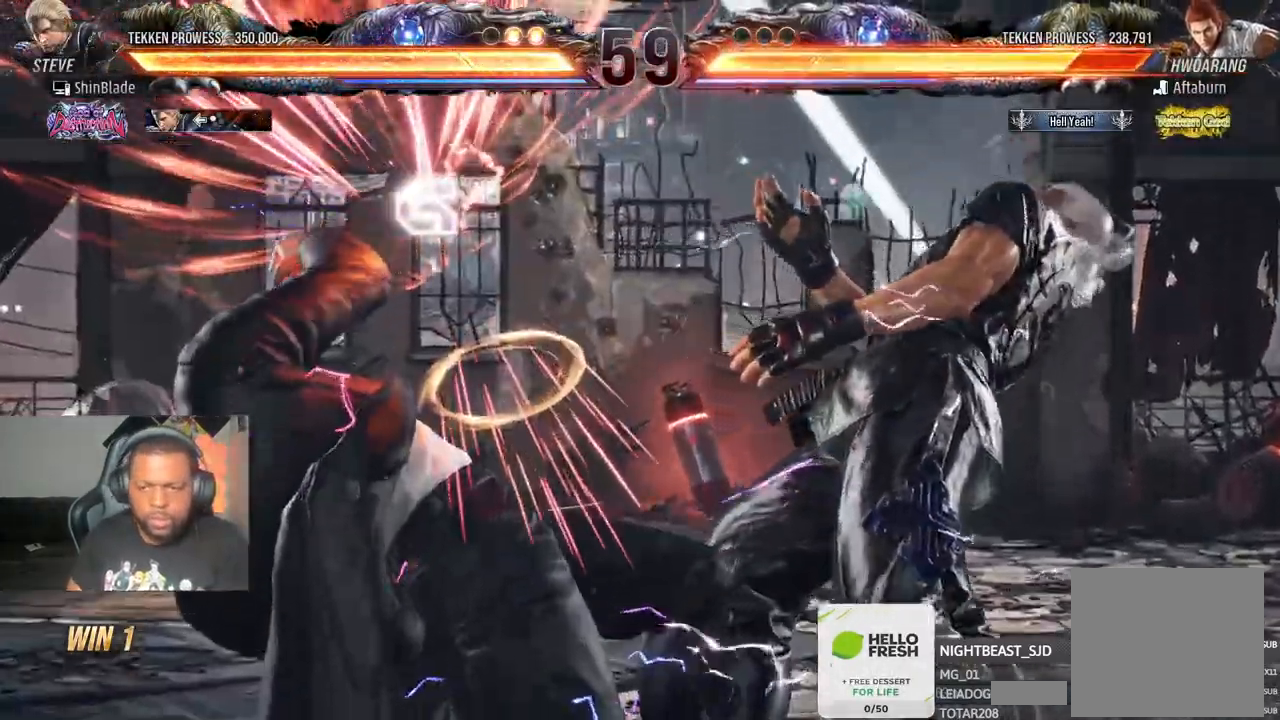
{"dt_ms": 500, "buttons": [], "left_stick": "center", "right_stick": "center", "events": [[67, "SQUARE", "down"], [133, "SQUARE", "up"], [183, "SQUARE", "down"], [217, "DPAD_LEFT", "up"], [333, "SQUARE", "up"]]}
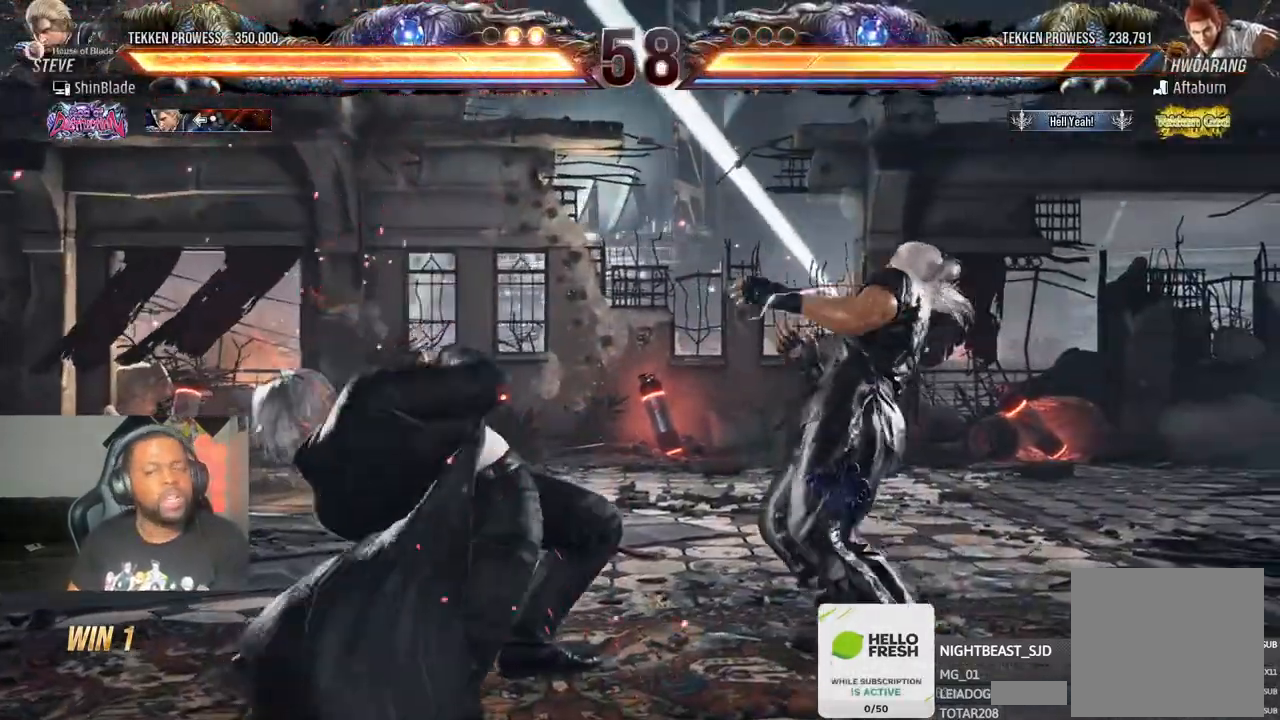
{"dt_ms": 500, "buttons": [], "left_stick": "center", "right_stick": "center", "events": [[133, "DPAD_DOWN", "down"], [133, "DPAD_RIGHT", "down"], [200, "SQUARE", "down"], [267, "TRIANGLE", "down"], [300, "SQUARE", "up"], [383, "DPAD_DOWN", "up"], [383, "SQUARE", "down"], [400, "DPAD_RIGHT", "up"], [417, "TRIANGLE", "up"], [467, "SQUARE", "up"]]}
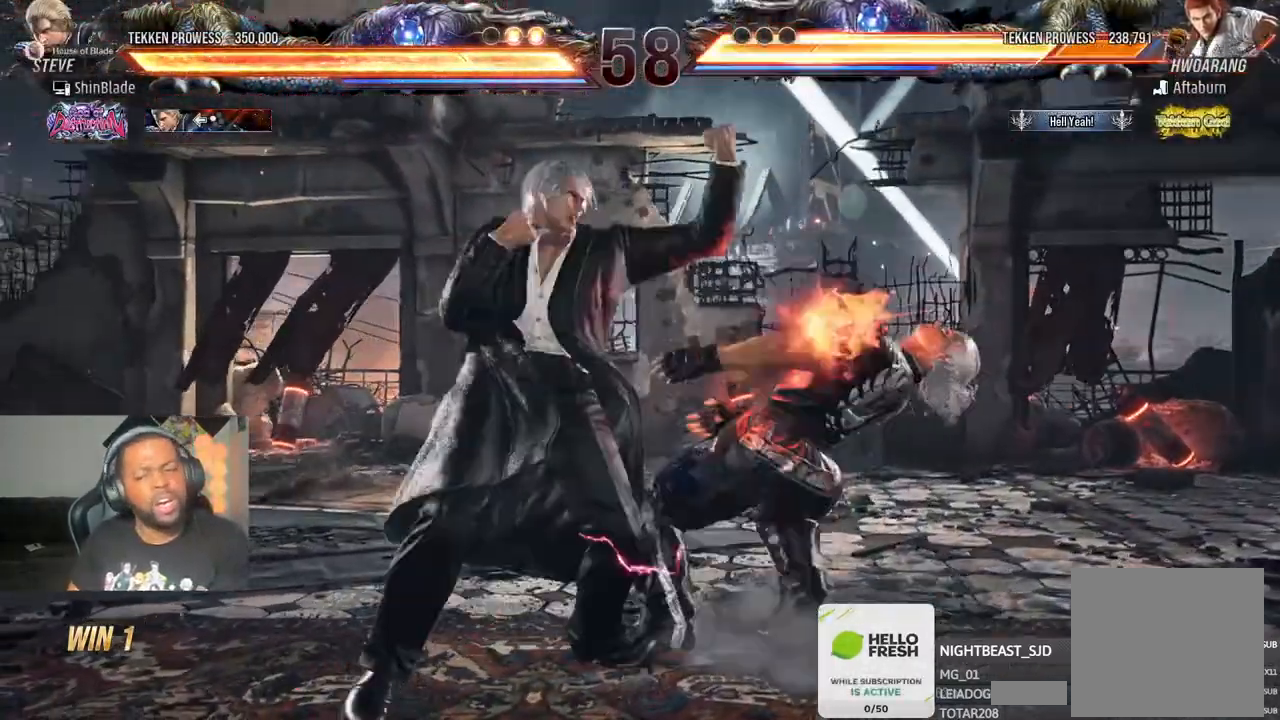
{"dt_ms": 500, "buttons": [], "left_stick": "center", "right_stick": "center", "events": [[33, "SQUARE", "down"], [133, "SQUARE", "up"], [183, "SQUARE", "down"], [233, "SQUARE", "up"], [317, "SQUARE", "down"], [483, "SQUARE", "up"]]}
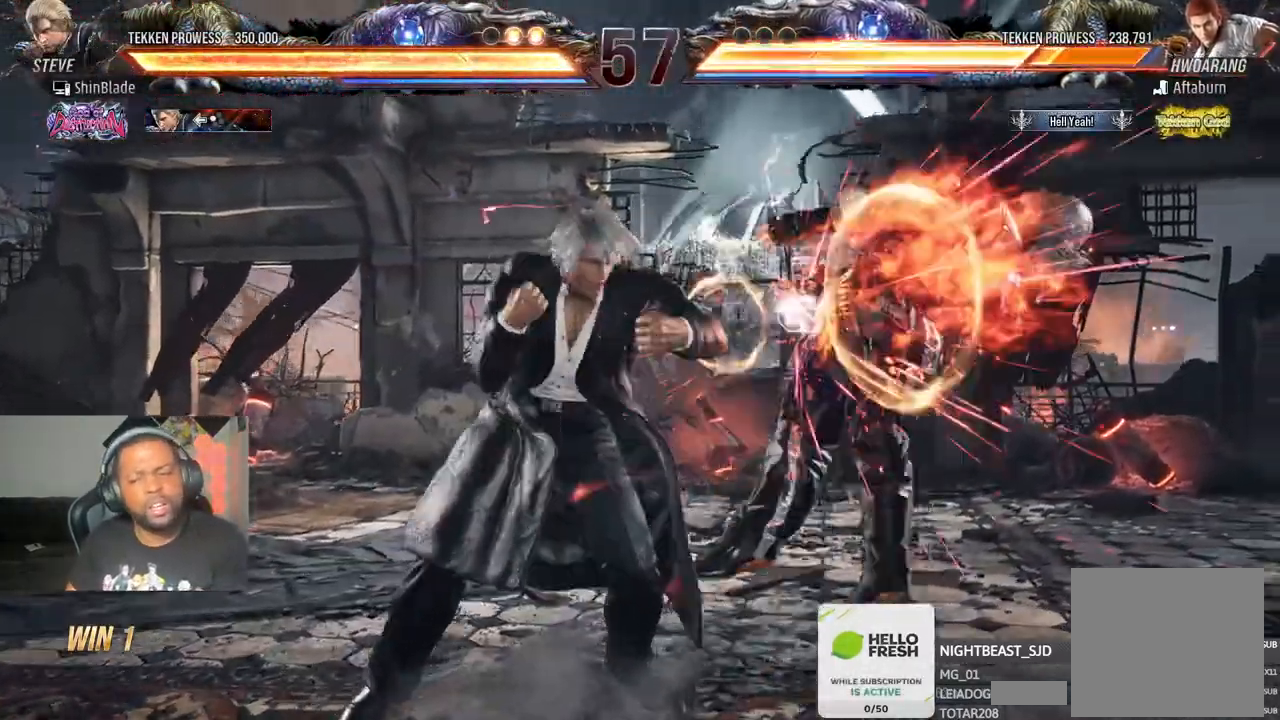
{"dt_ms": 500, "buttons": ["SQUARE", "TRIANGLE"], "left_stick": "center", "right_stick": "center", "events": [[50, "DPAD_RIGHT", "down"], [100, "DPAD_RIGHT", "up"], [183, "DPAD_RIGHT", "down"], [267, "DPAD_DOWN", "down"], [267, "SQUARE", "down"], [283, "R2", "down"], [317, "DPAD_RIGHT", "up"], [350, "R2", "up"], [350, "TRIANGLE", "down"], [367, "SQUARE", "up"], [450, "DPAD_DOWN", "up"], [450, "SQUARE", "down"]]}
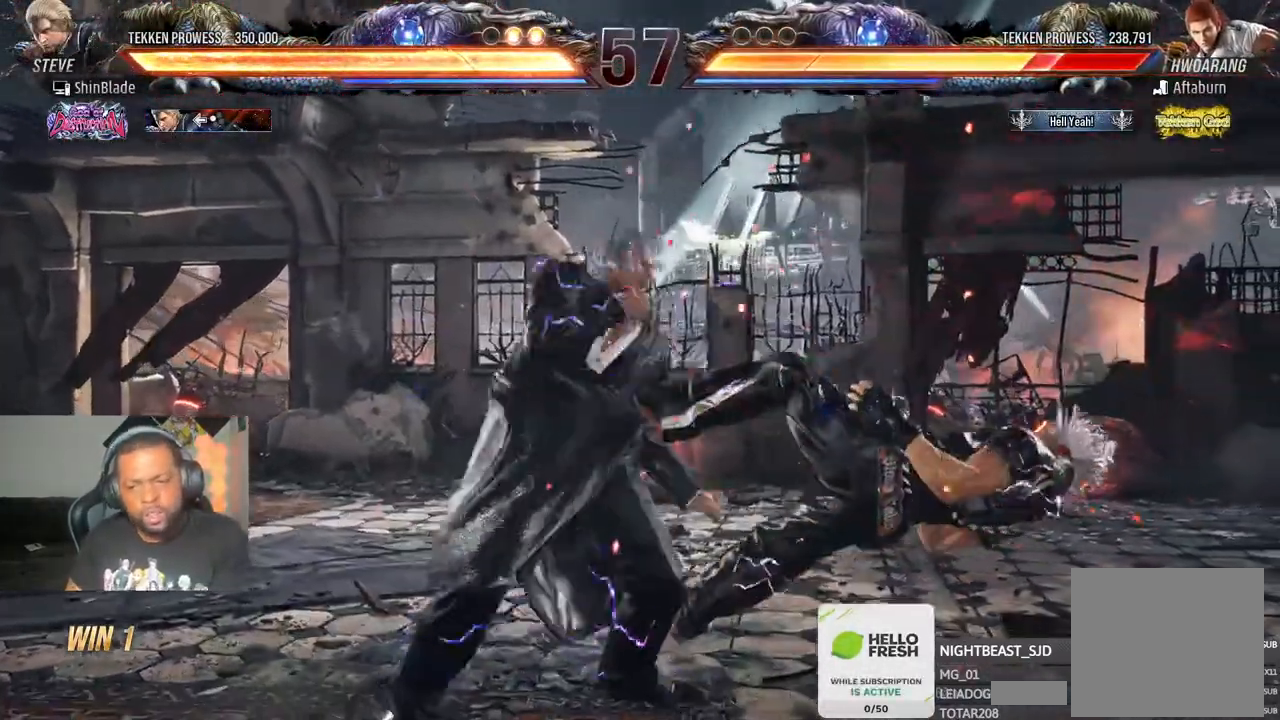
{"dt_ms": 500, "buttons": ["SQUARE", "DPAD_LEFT"], "left_stick": "center", "right_stick": "center", "events": [[17, "DPAD_LEFT", "down"], [17, "TRIANGLE", "up"], [50, "SQUARE", "up"], [100, "SQUARE", "down"], [200, "SQUARE", "up"], [250, "SQUARE", "down"]]}
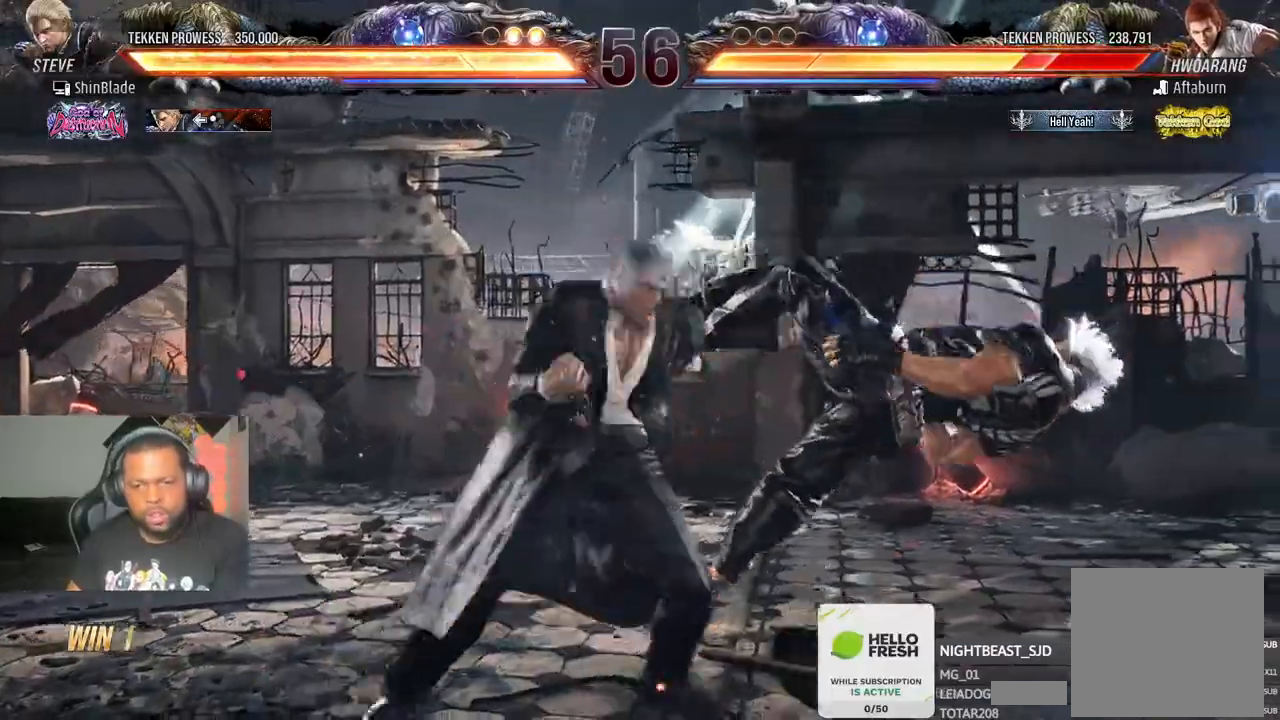
{"dt_ms": 1000, "buttons": ["TRIANGLE"], "left_stick": "center", "right_stick": "center"}
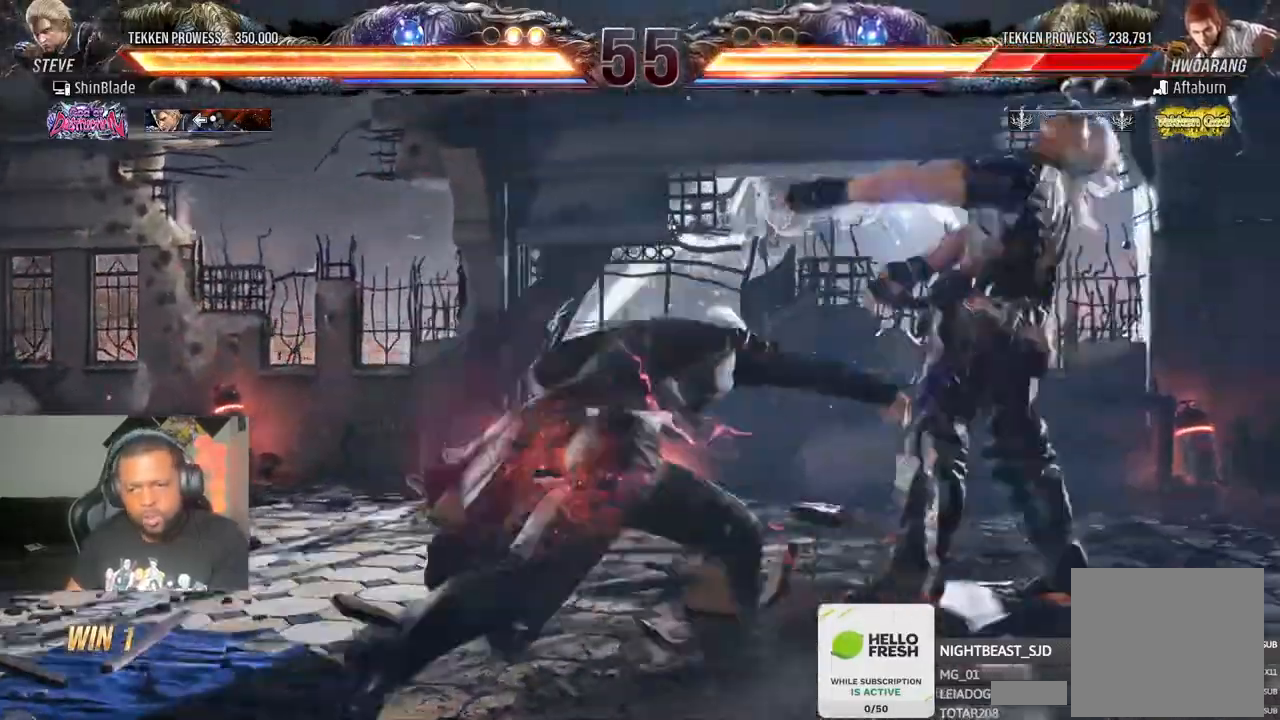
{"dt_ms": 500, "buttons": [], "left_stick": "center", "right_stick": "center"}
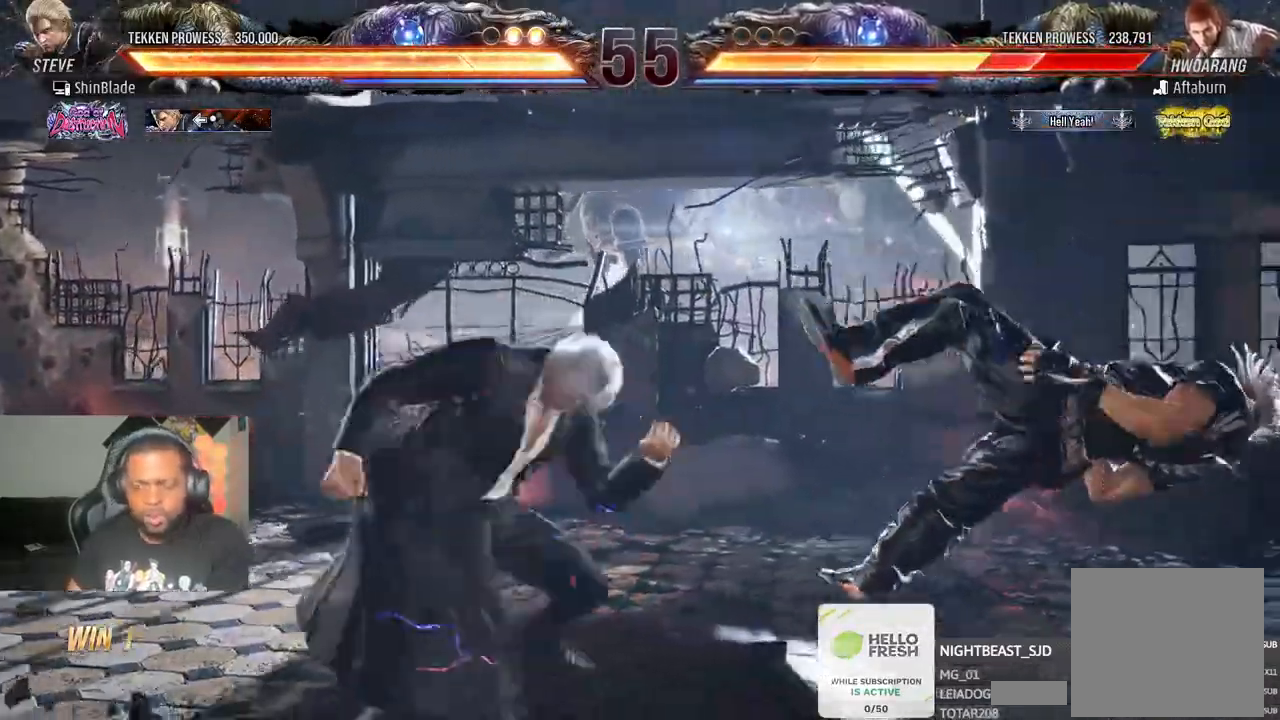
{"dt_ms": 500, "buttons": ["R1", "R2"], "left_stick": "center", "right_stick": "center", "events": [[50, "DPAD_DOWN", "down"], [50, "DPAD_LEFT", "down"], [50, "TRIANGLE", "down"], [133, "SQUARE", "down"], [183, "DPAD_LEFT", "up"], [200, "DPAD_LEFT", "down"], [217, "SQUARE", "up"], [250, "DPAD_DOWN", "up"], [250, "R2", "down"], [283, "DPAD_LEFT", "up"], [283, "SQUARE", "down"], [417, "TRIANGLE", "up"], [433, "R1", "down"], [433, "SQUARE", "up"]]}
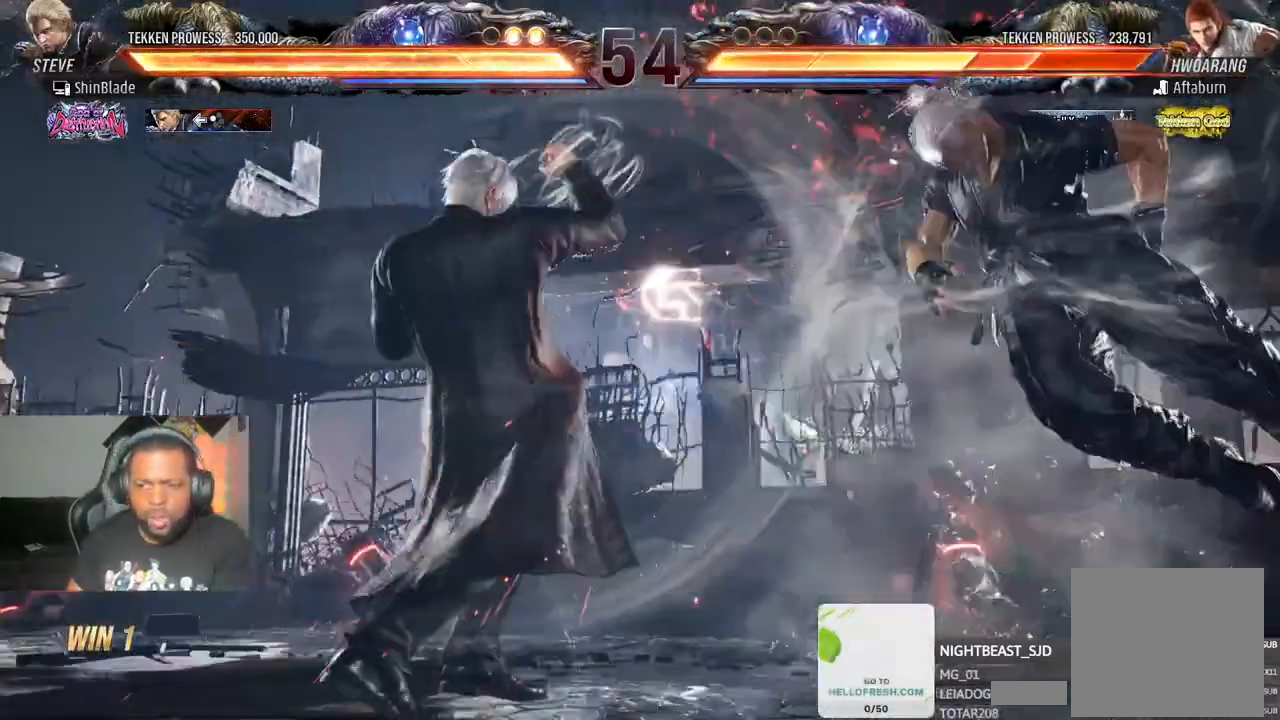
{"dt_ms": 500, "buttons": ["SQUARE", "TRIANGLE"], "left_stick": "center", "right_stick": "center", "events": [[133, "R1", "up"], [183, "DPAD_RIGHT", "down"], [250, "DPAD_RIGHT", "up"], [283, "R2", "up"], [300, "DPAD_RIGHT", "down"], [383, "DPAD_RIGHT", "up"], [467, "SQUARE", "down"], [467, "TRIANGLE", "down"]]}
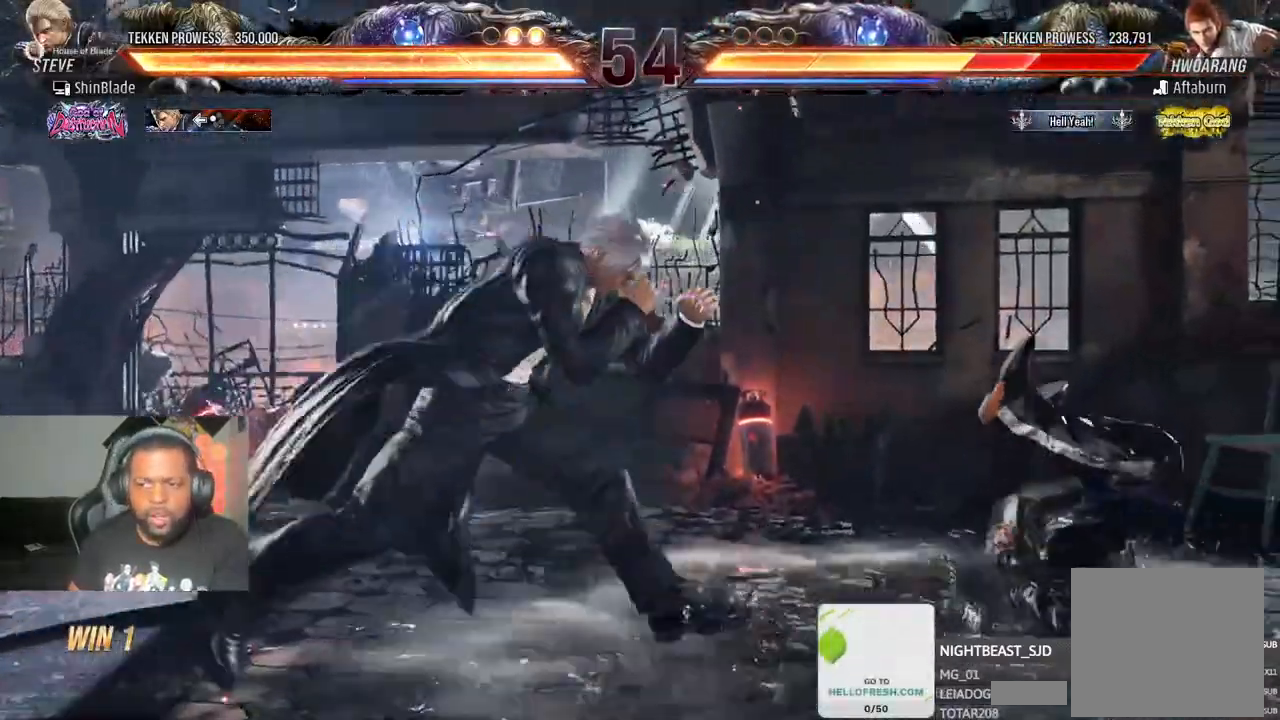
{"dt_ms": 500, "buttons": ["TRIANGLE"], "left_stick": "center", "right_stick": "center"}
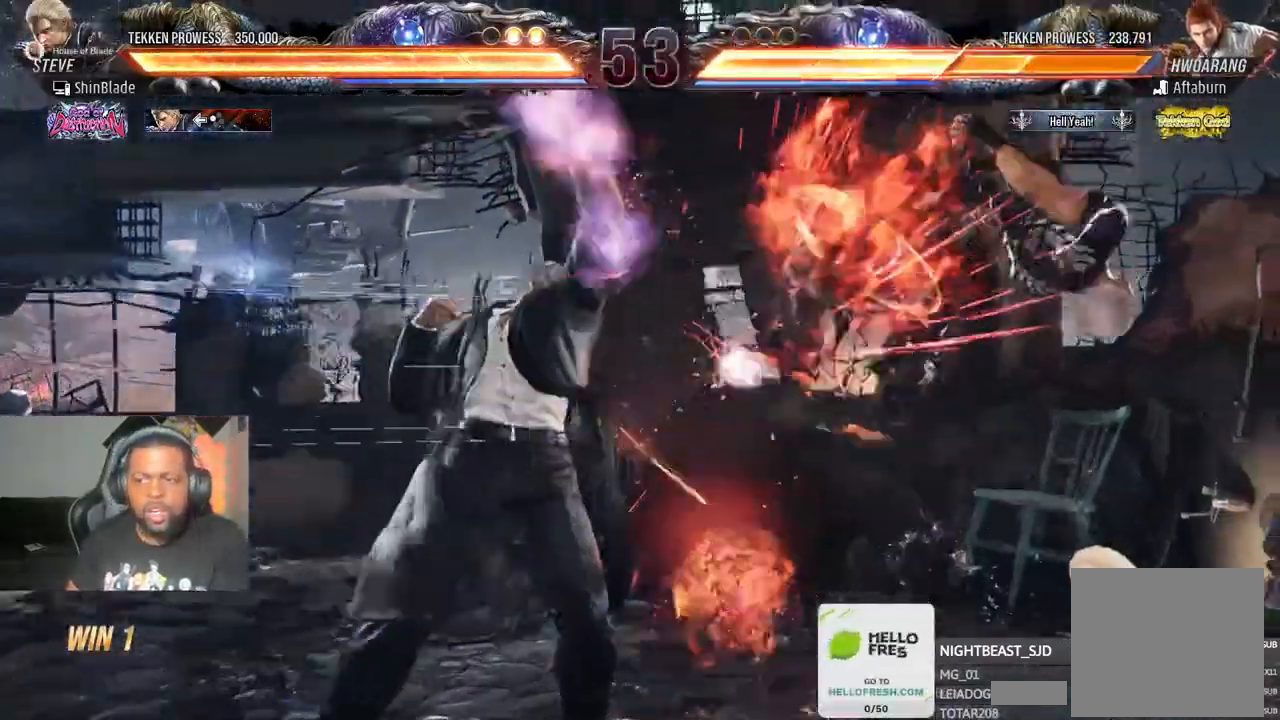
{"dt_ms": 500, "buttons": ["TRIANGLE", "DPAD_RIGHT"], "left_stick": "center", "right_stick": "center"}
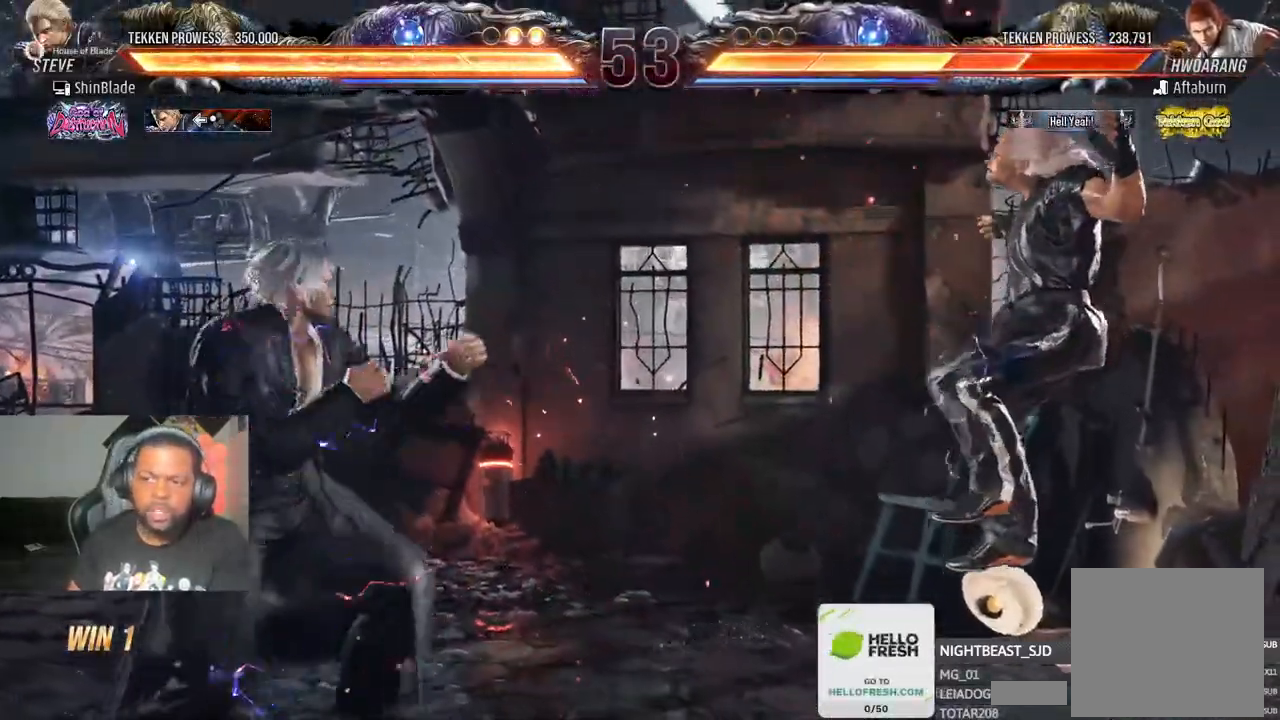
{"dt_ms": 500, "buttons": ["DPAD_LEFT"], "left_stick": "center", "right_stick": "center", "events": [[67, "SQUARE", "down"], [100, "TRIANGLE", "up"], [133, "DPAD_RIGHT", "up"], [150, "SQUARE", "up"], [233, "DPAD_LEFT", "down"]]}
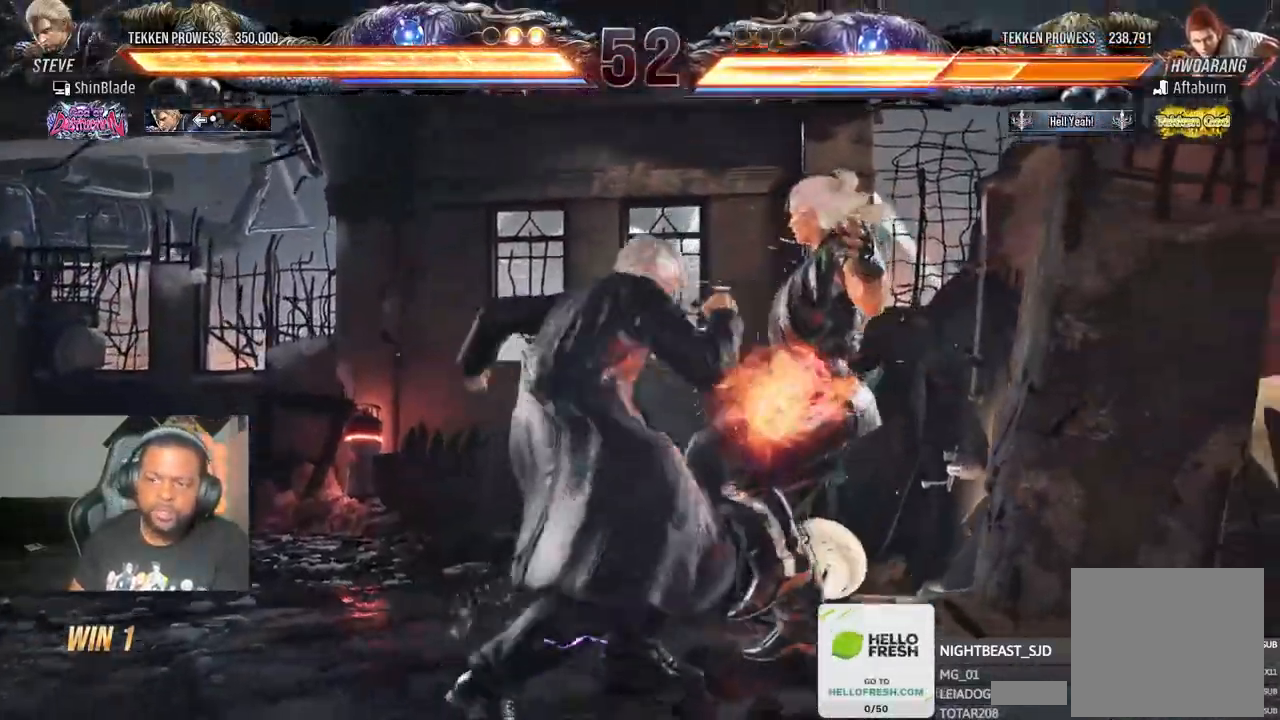
{"dt_ms": 500, "buttons": ["SQUARE", "TRIANGLE"], "left_stick": "center", "right_stick": "center", "events": [[183, "DPAD_LEFT", "up"], [183, "DPAD_UP", "down"], [200, "DPAD_UP", "up"], [217, "DPAD_RIGHT", "down"], [233, "CROSS", "down"], [283, "DPAD_RIGHT", "up"], [300, "CROSS", "up"], [367, "SQUARE", "down"], [367, "TRIANGLE", "down"], [433, "SQUARE", "up"], [450, "TRIANGLE", "up"], [500, "SQUARE", "down"], [500, "TRIANGLE", "down"]]}
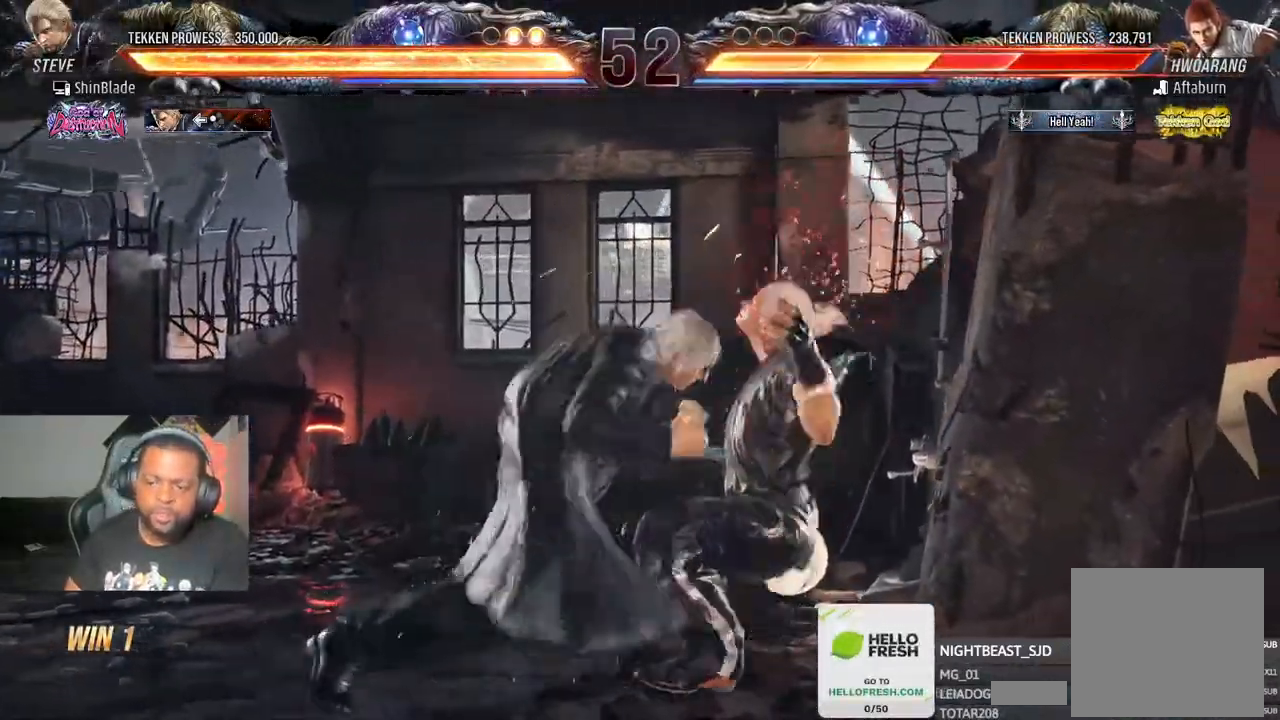
{"dt_ms": 500, "buttons": ["SQUARE", "TRIANGLE"], "left_stick": "center", "right_stick": "center", "events": [[50, "SQUARE", "up"], [50, "TRIANGLE", "up"], [100, "SQUARE", "down"], [100, "TRIANGLE", "down"], [133, "TRIANGLE", "up"], [150, "SQUARE", "up"], [200, "SQUARE", "down"], [200, "TRIANGLE", "down"], [250, "SQUARE", "up"], [283, "SQUARE", "down"], [333, "TRIANGLE", "up"], [350, "SQUARE", "up"], [400, "SQUARE", "down"], [433, "SQUARE", "up"], [483, "SQUARE", "down"], [483, "TRIANGLE", "down"]]}
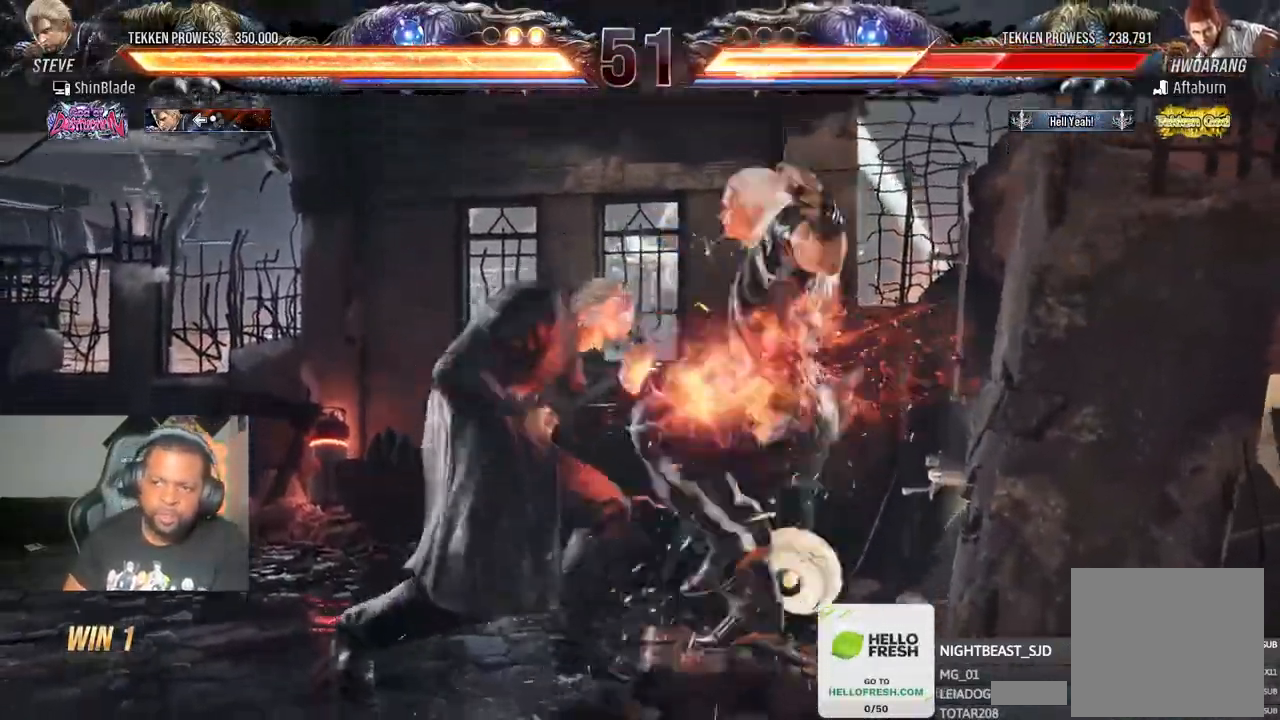
{"dt_ms": 500, "buttons": ["SQUARE", "TRIANGLE"], "left_stick": "center", "right_stick": "center", "events": [[33, "SQUARE", "up"], [33, "TRIANGLE", "up"], [67, "SQUARE", "down"], [67, "TRIANGLE", "down"], [133, "SQUARE", "up"], [150, "TRIANGLE", "up"], [300, "SQUARE", "down"], [300, "TRIANGLE", "down"], [367, "SQUARE", "up"], [383, "TRIANGLE", "up"], [433, "SQUARE", "down"], [433, "TRIANGLE", "down"]]}
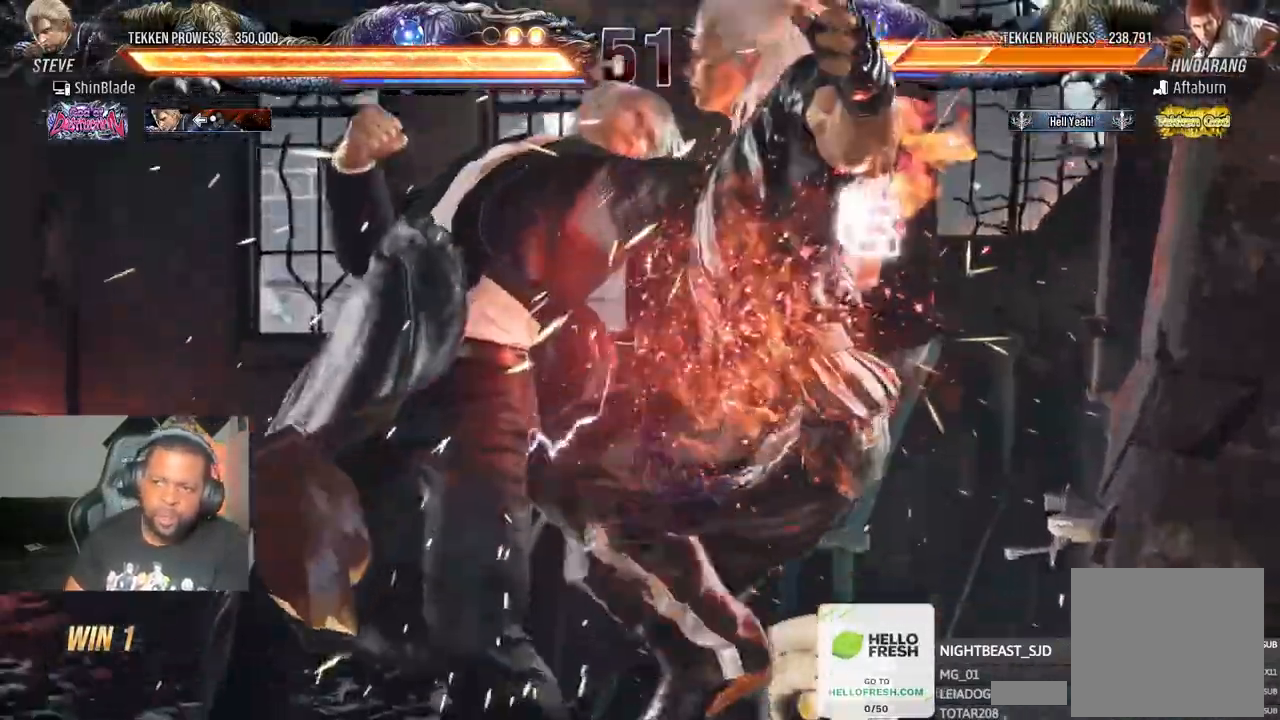
{"dt_ms": 500, "buttons": ["R2"], "left_stick": "center", "right_stick": "center", "events": [[17, "SQUARE", "up"], [67, "TRIANGLE", "up"], [117, "CROSS", "down"], [150, "CIRCLE", "down"], [250, "CROSS", "up"], [300, "CROSS", "down"], [367, "CIRCLE", "up"], [383, "CIRCLE", "down"], [417, "CROSS", "up"], [433, "CIRCLE", "up"], [500, "R2", "down"]]}
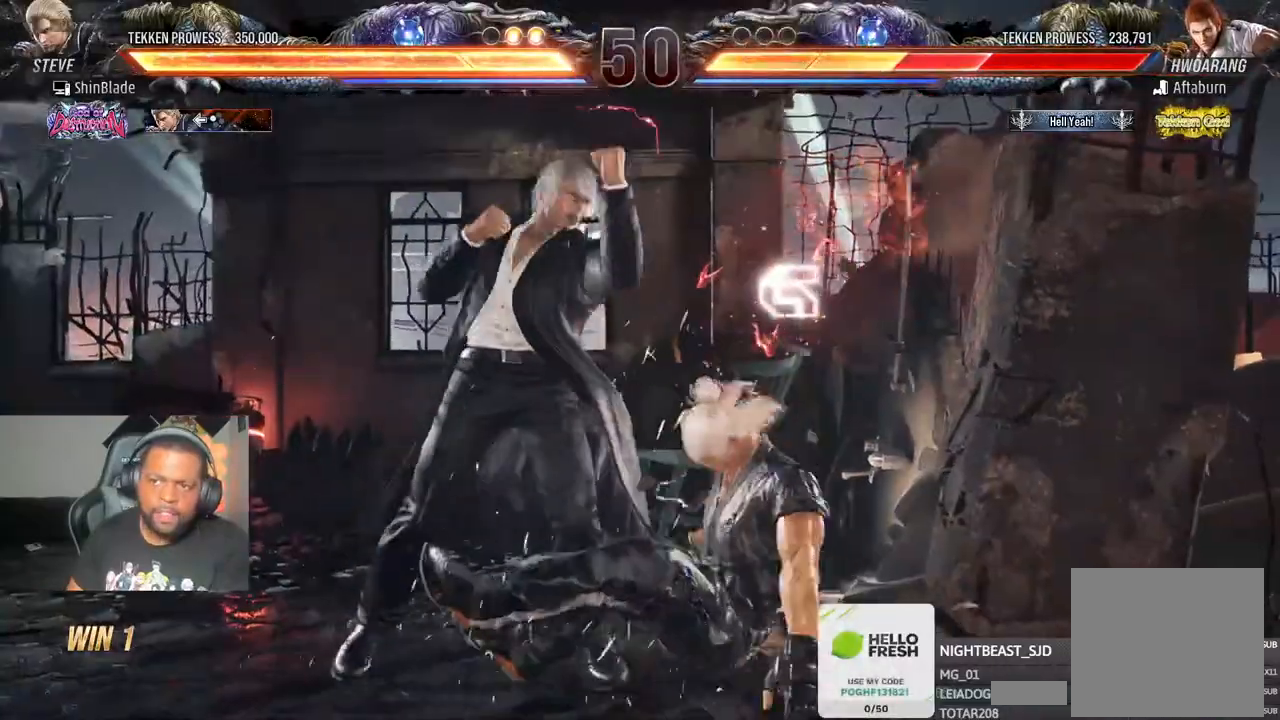
{"dt_ms": 500, "buttons": ["SQUARE", "DPAD_DOWN", "DPAD_RIGHT"], "left_stick": "center", "right_stick": "center", "events": [[217, "R2", "up"], [283, "DPAD_RIGHT", "down"], [300, "CIRCLE", "down"], [300, "CROSS", "down"], [367, "CROSS", "up"], [367, "DPAD_RIGHT", "up"], [400, "CIRCLE", "up"], [417, "DPAD_DOWN", "down"], [433, "DPAD_RIGHT", "down"], [433, "SQUARE", "down"]]}
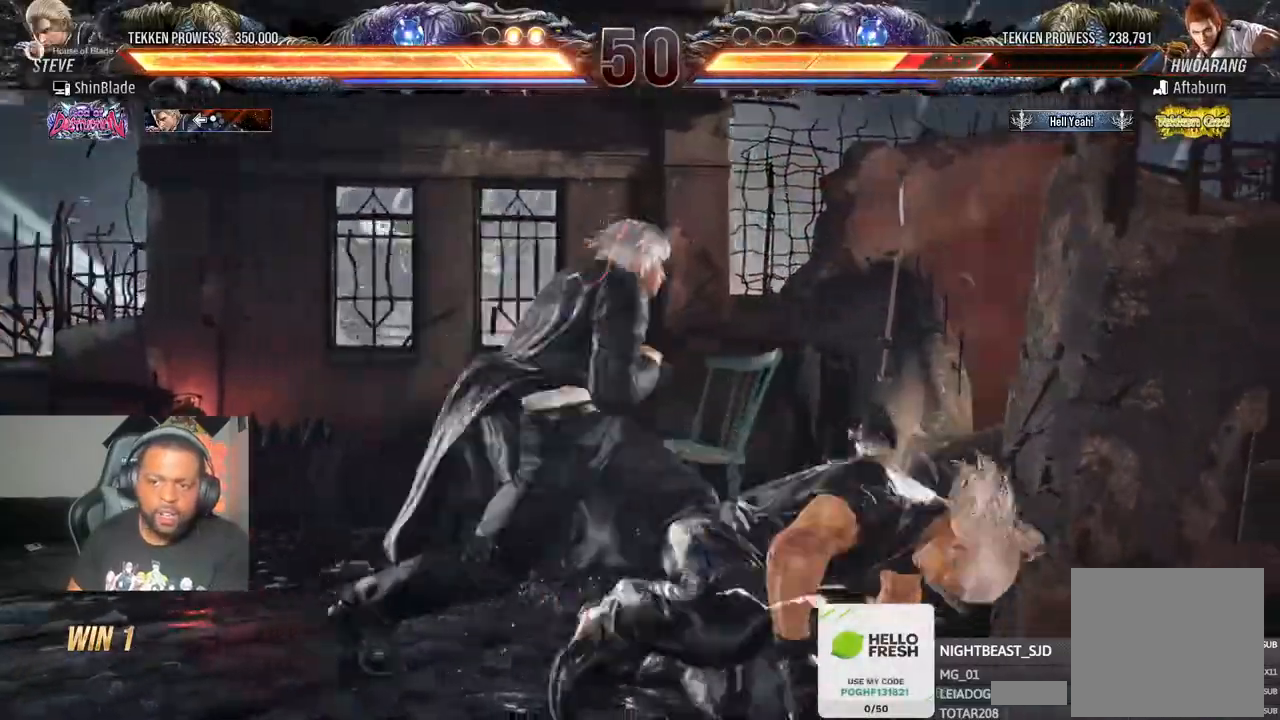
{"dt_ms": 500, "buttons": ["SQUARE", "TRIANGLE", "DPAD_DOWN", "DPAD_LEFT"], "left_stick": "center", "right_stick": "center", "events": [[17, "DPAD_DOWN", "up"], [83, "DPAD_RIGHT", "up"], [100, "SQUARE", "up"], [283, "TRIANGLE", "down"], [417, "SQUARE", "down"], [450, "DPAD_DOWN", "down"], [483, "DPAD_LEFT", "down"]]}
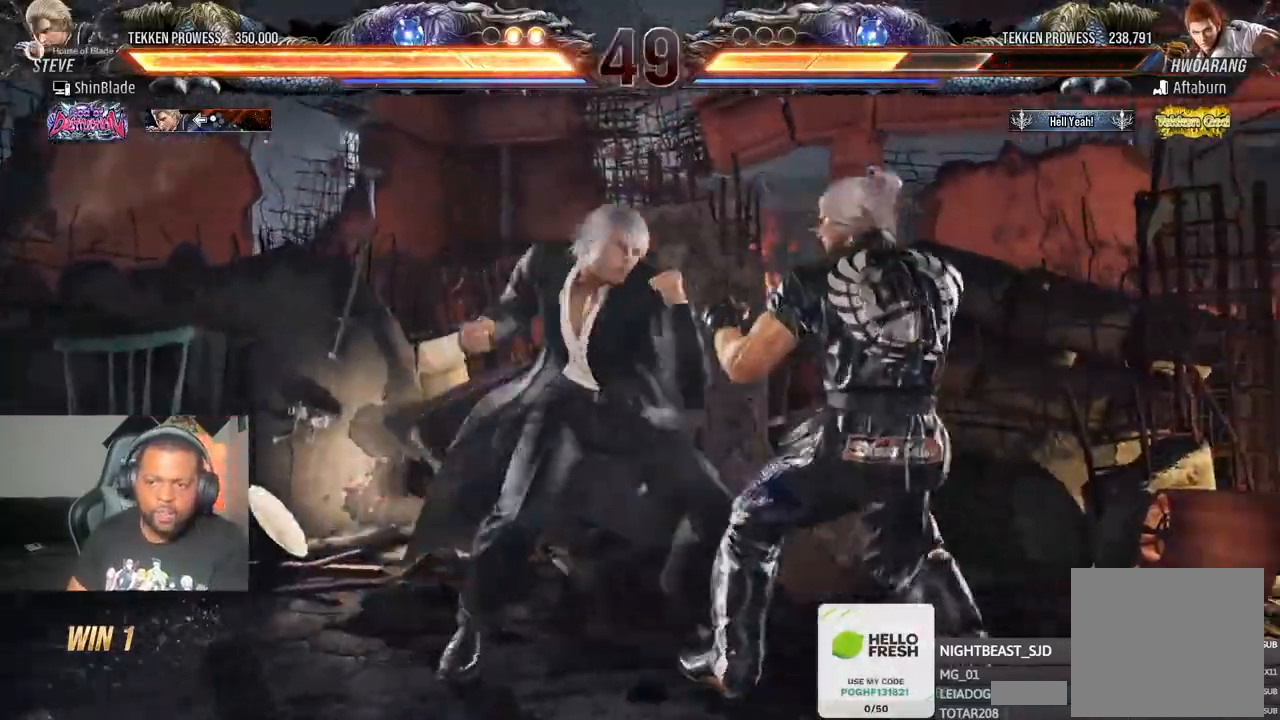
{"dt_ms": 500, "buttons": ["CROSS", "DPAD_LEFT"], "left_stick": "center", "right_stick": "center"}
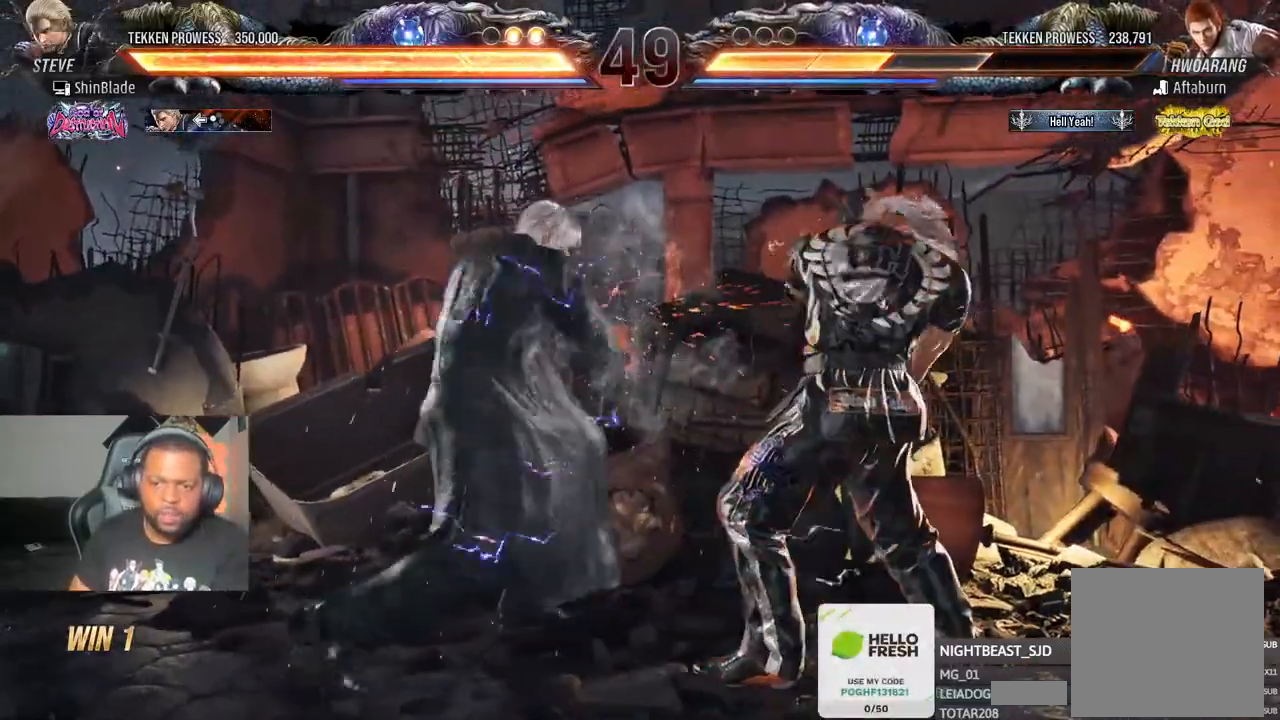
{"dt_ms": 500, "buttons": ["TRIANGLE", "DPAD_DOWN", "DPAD_LEFT"], "left_stick": "center", "right_stick": "center", "events": [[150, "TRIANGLE", "down"], [167, "CROSS", "up"], [283, "TRIANGLE", "up"], [300, "R2", "down"], [333, "TRIANGLE", "down"], [383, "DPAD_LEFT", "up"], [400, "SQUARE", "down"], [450, "DPAD_DOWN", "down"], [467, "DPAD_LEFT", "down"], [500, "R2", "up"], [500, "SQUARE", "up"]]}
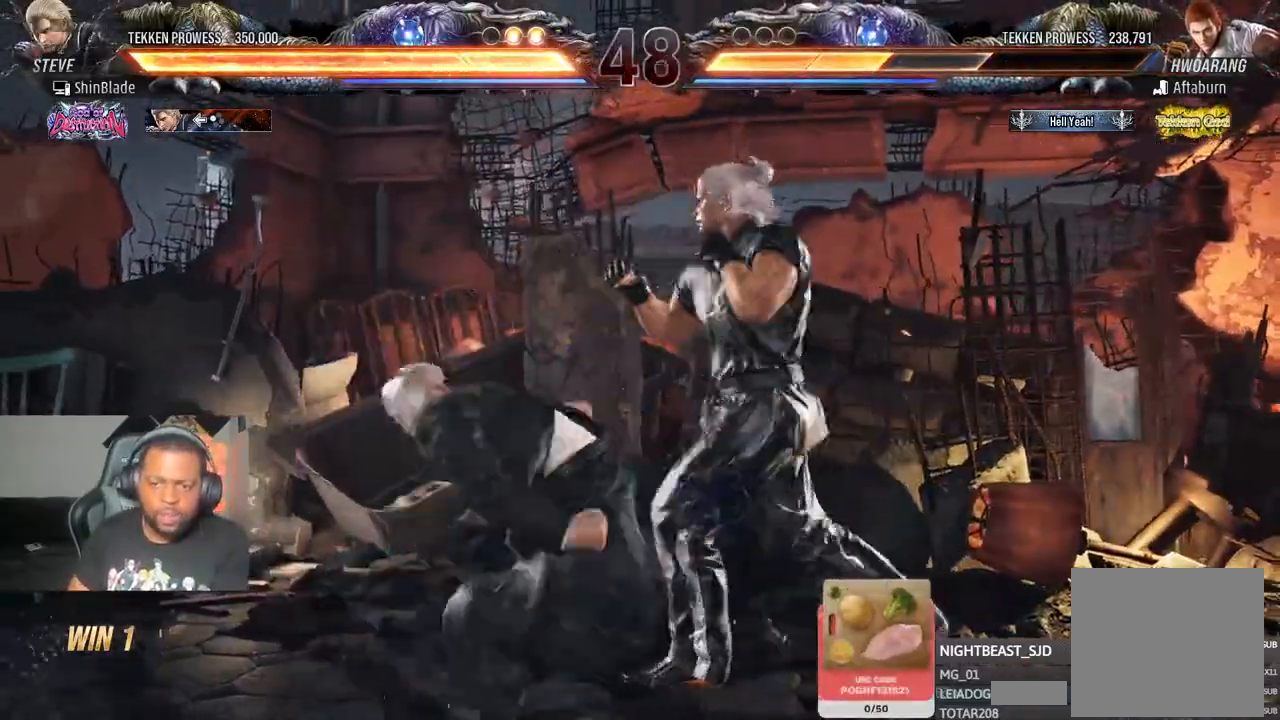
{"dt_ms": 500, "buttons": ["SQUARE", "DPAD_DOWN", "DPAD_LEFT"], "left_stick": "center", "right_stick": "center"}
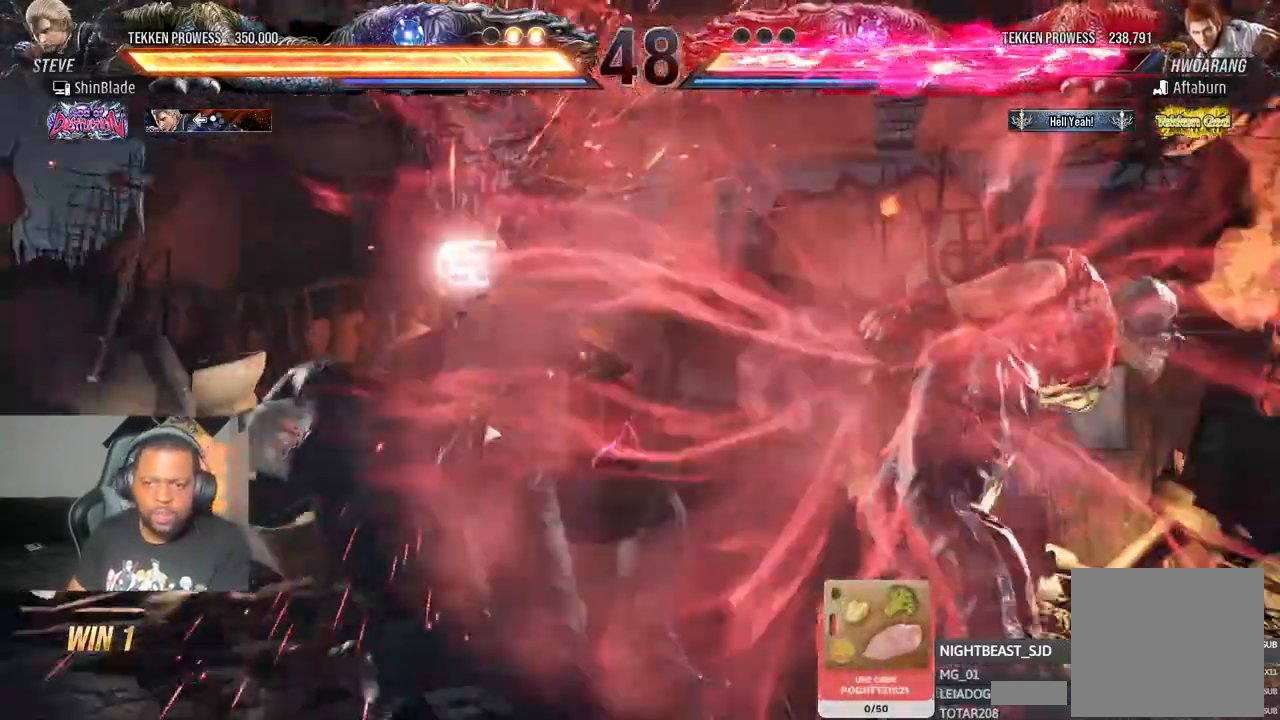
{"dt_ms": 500, "buttons": [], "left_stick": "center", "right_stick": "center"}